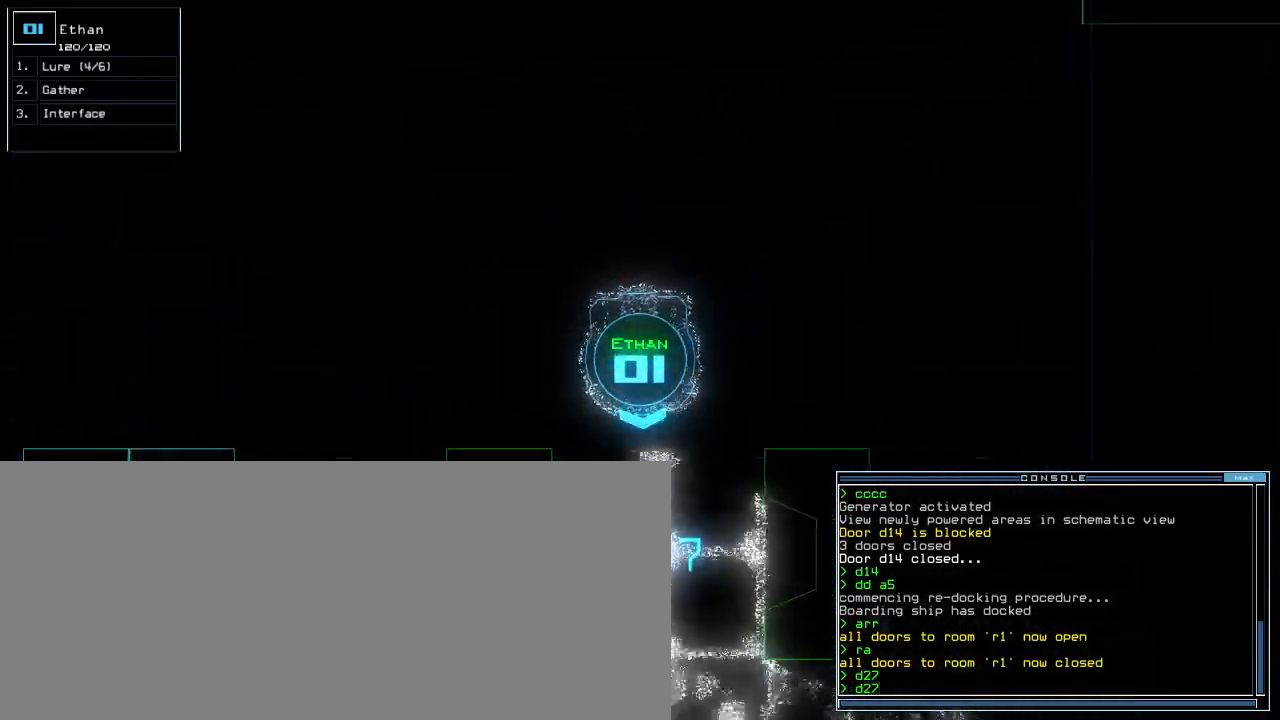
Gameplay with keyboard; each line is a JSON object with the keys held at the frame after it. "events" lists presses ("down") and releases ("up") of ".", "0", "1", "2", "3", "4", "5", "6", "7", "8", "9", "a", "b", "backspace", "c", "caps_lock", "comma", "ctrl_l", "ctrl_r", "d", "down", "e", "equals", "escape", "f", "g", "h", "i", "j", "k", "l", "left", "m", "minus", "n", "o", "p", "q", "quote", "r", "return", "right", "s", "semicolon", "shift_l", "shift_r", "space", "t", "tab", "tilde", "u", "up", "v", "w", "x", "y" and "z" between this image and that frame as [ms after this image, input, new state], when the widget could be followed in between. No other keys are recorded. Mouse input is not recorded.
{"keys": []}
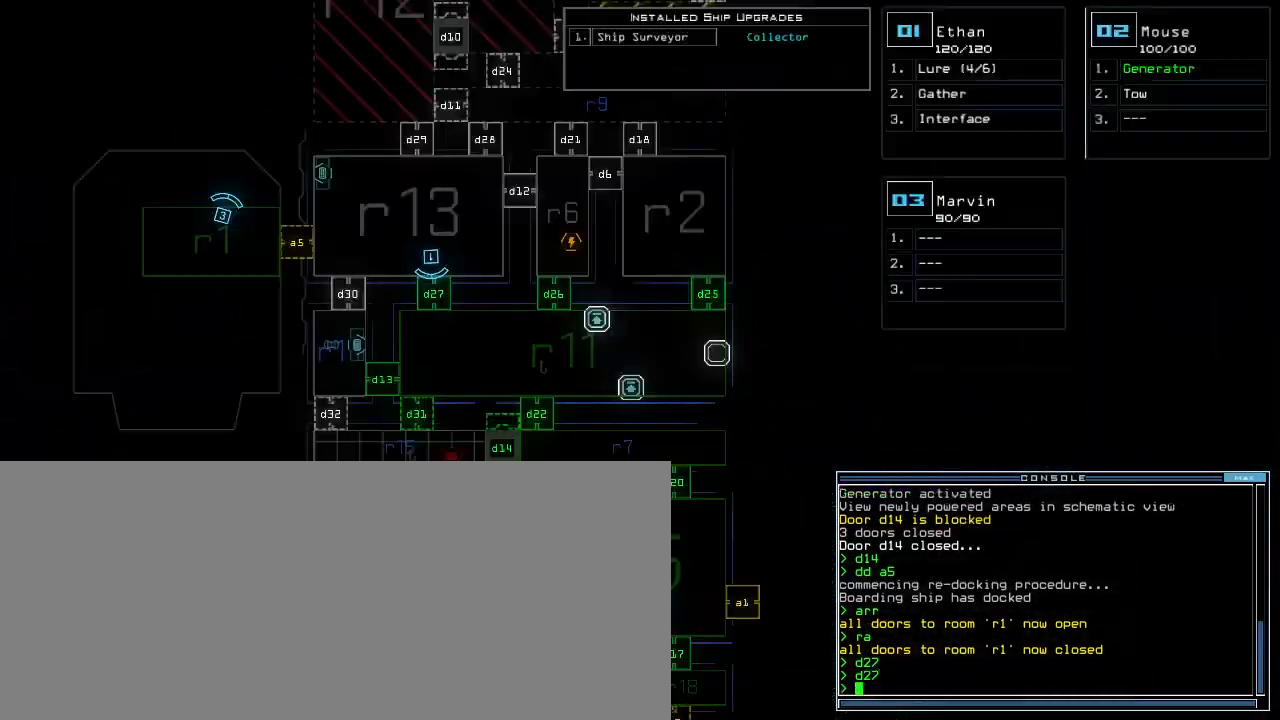
{"keys": [], "events": [[150, "d", "down"], [217, "d", "up"], [350, "1", "down"], [417, "1", "up"]]}
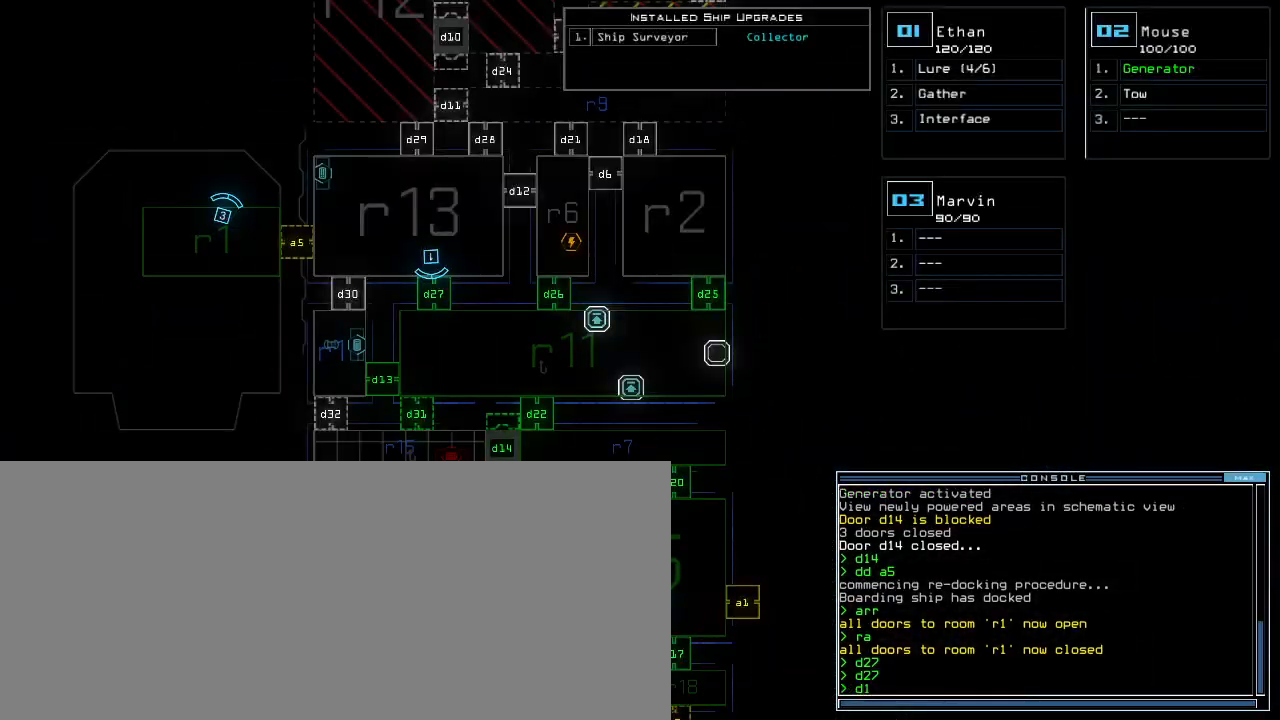
{"keys": [], "events": [[33, "3", "down"], [117, "3", "up"], [117, "return", "down"], [183, "return", "up"]]}
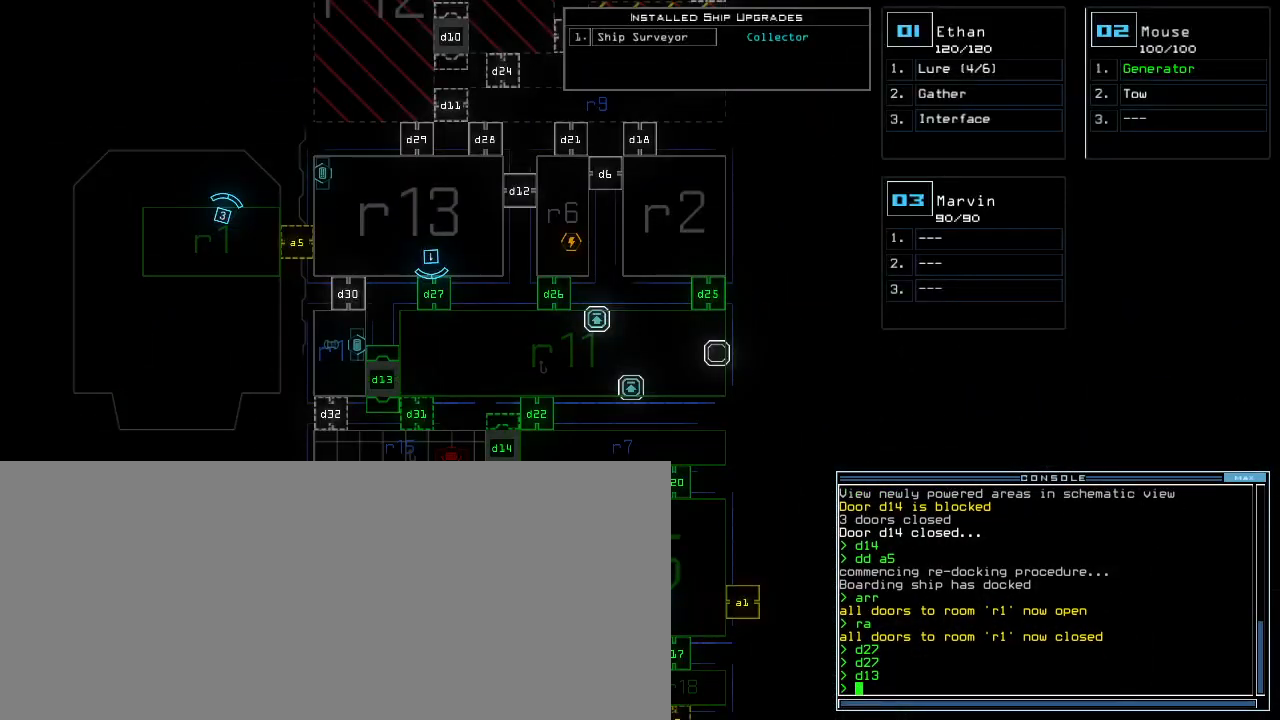
{"keys": [], "events": []}
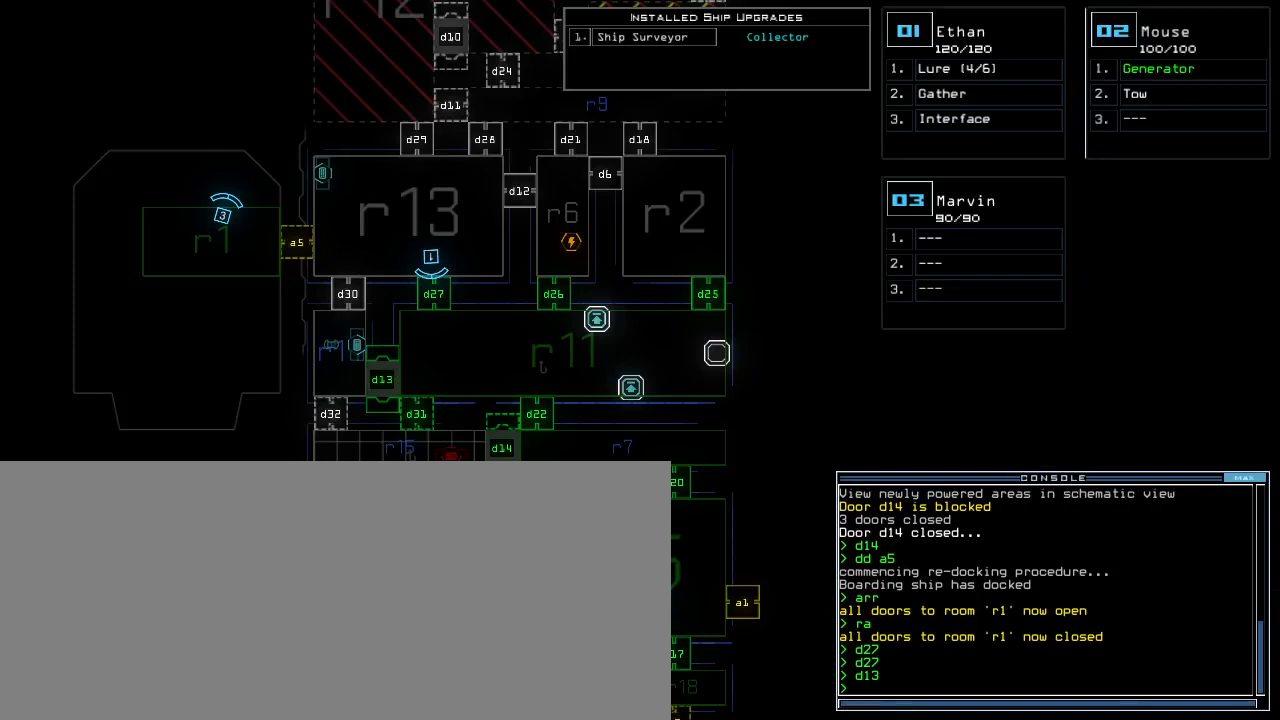
{"keys": [], "events": []}
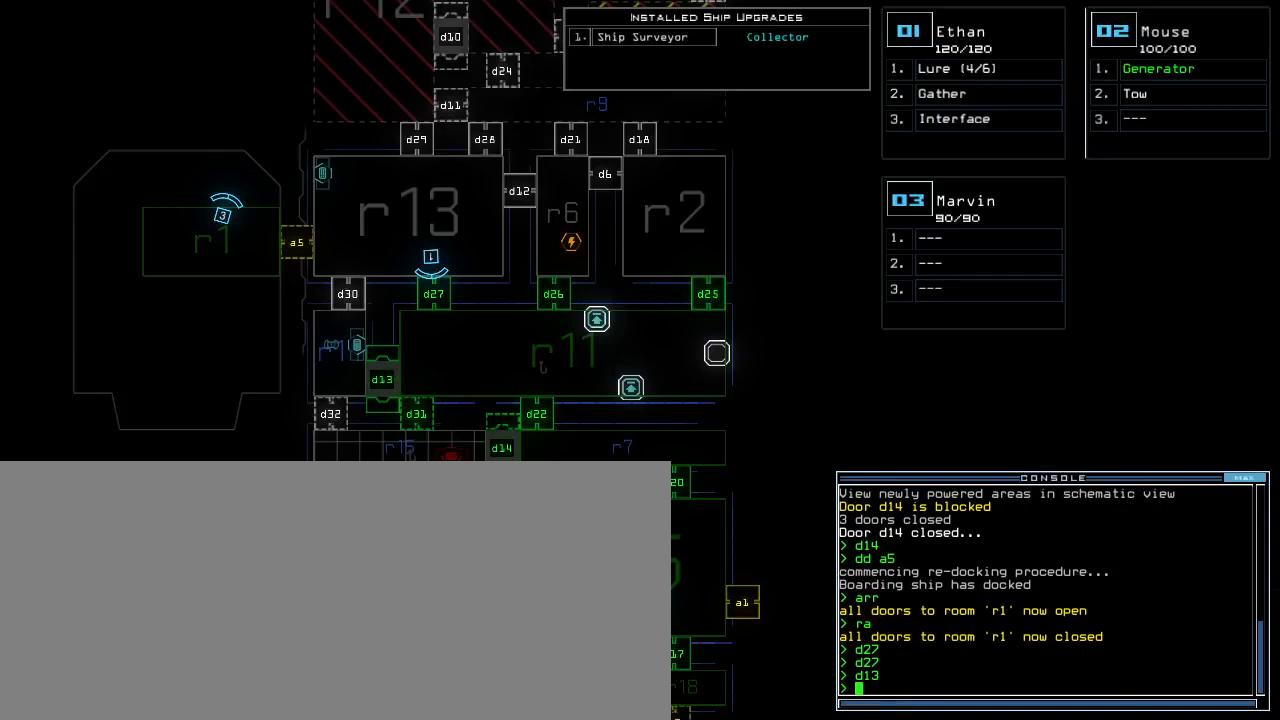
{"keys": [], "events": []}
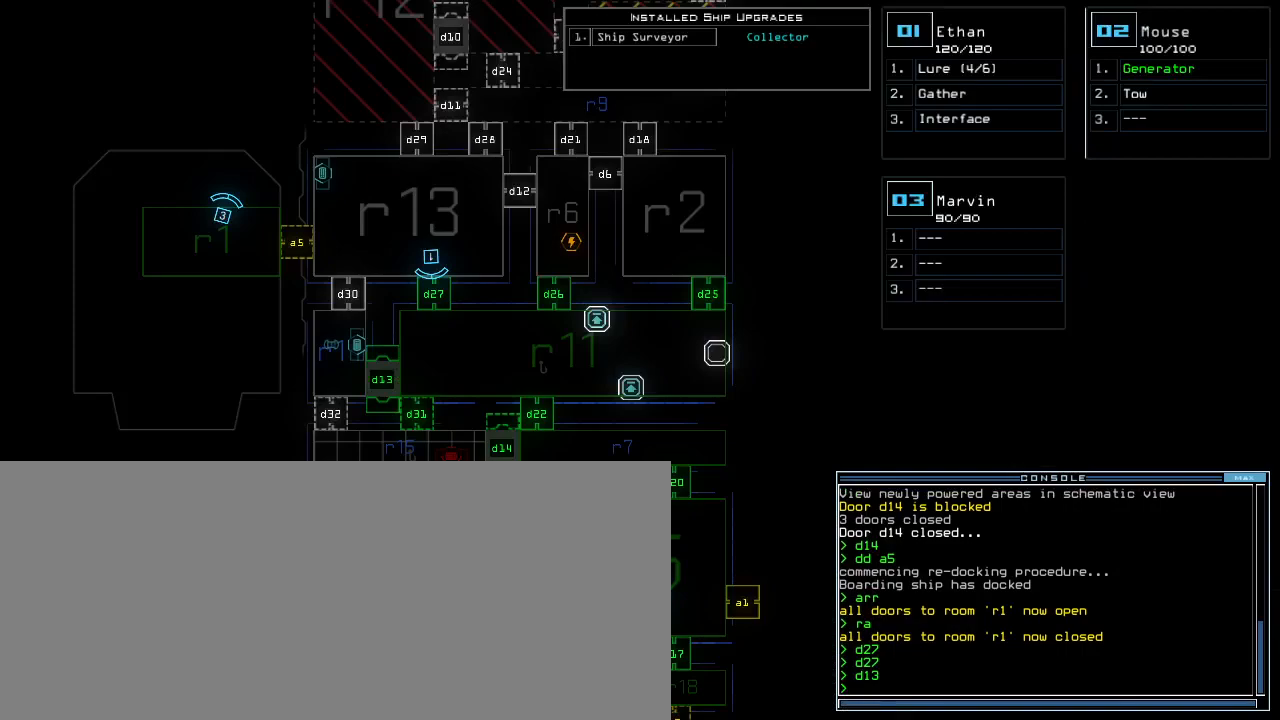
{"keys": [], "events": []}
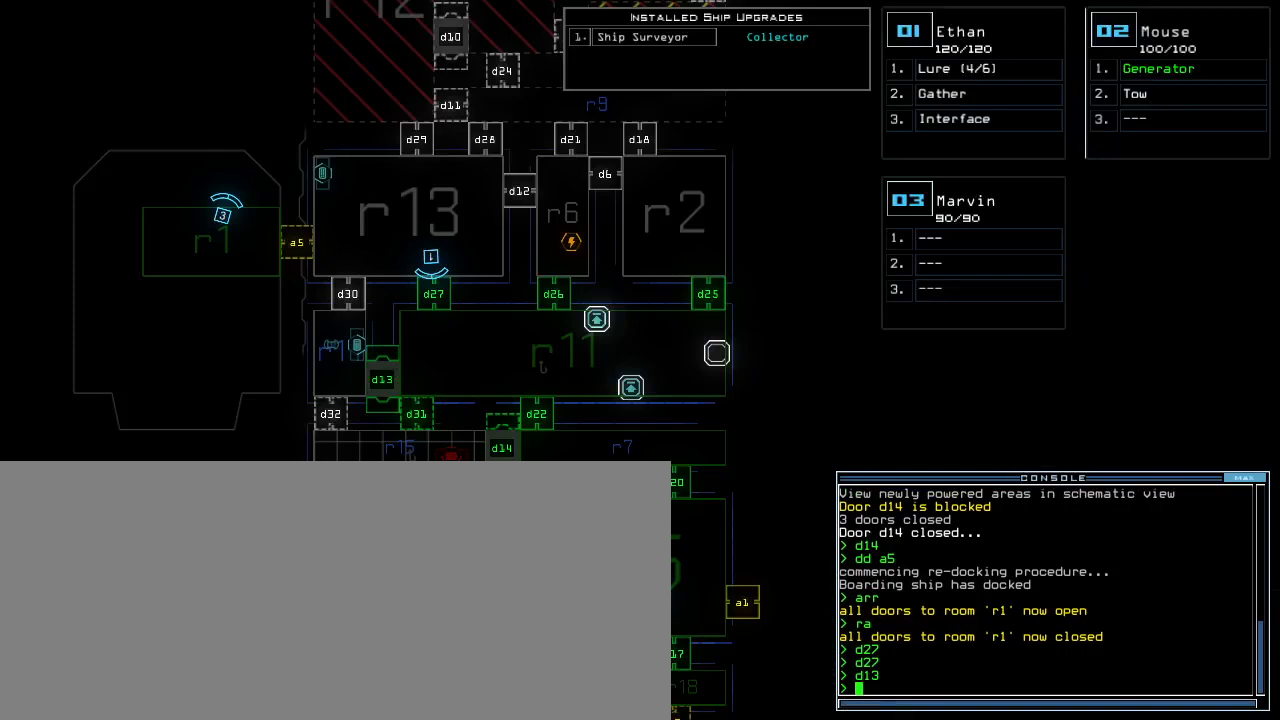
{"keys": [], "events": []}
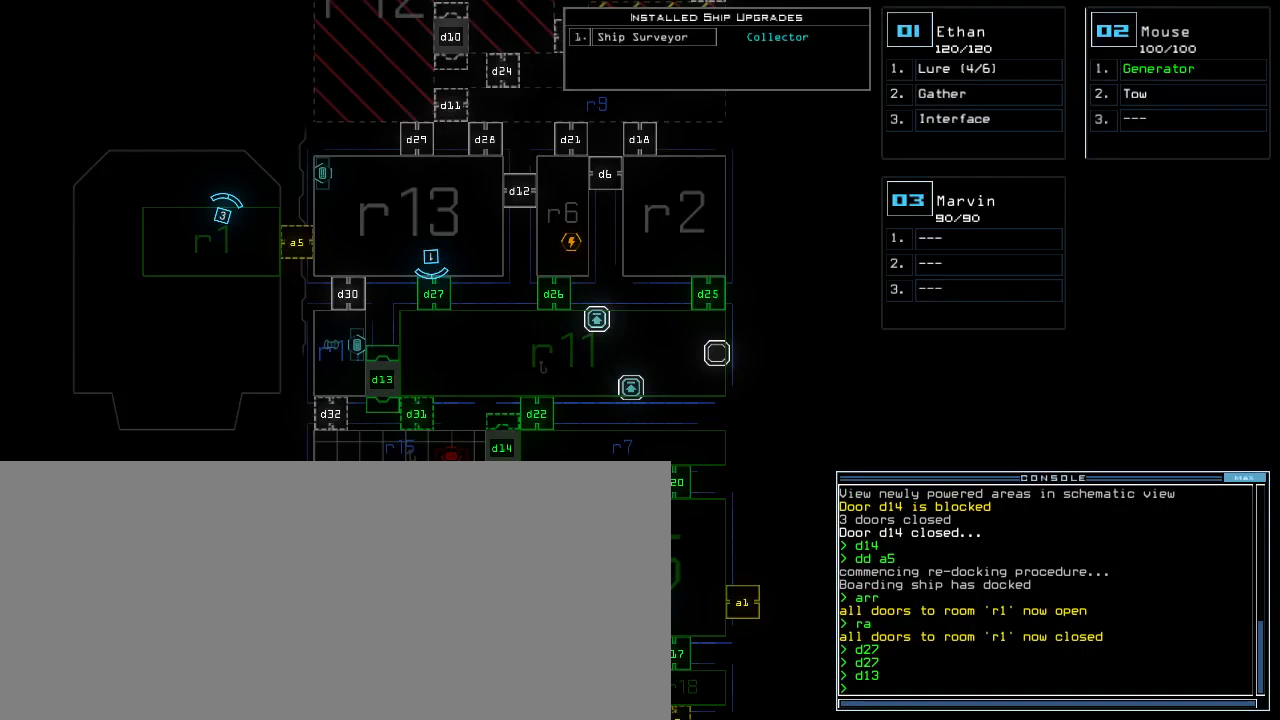
{"keys": [], "events": []}
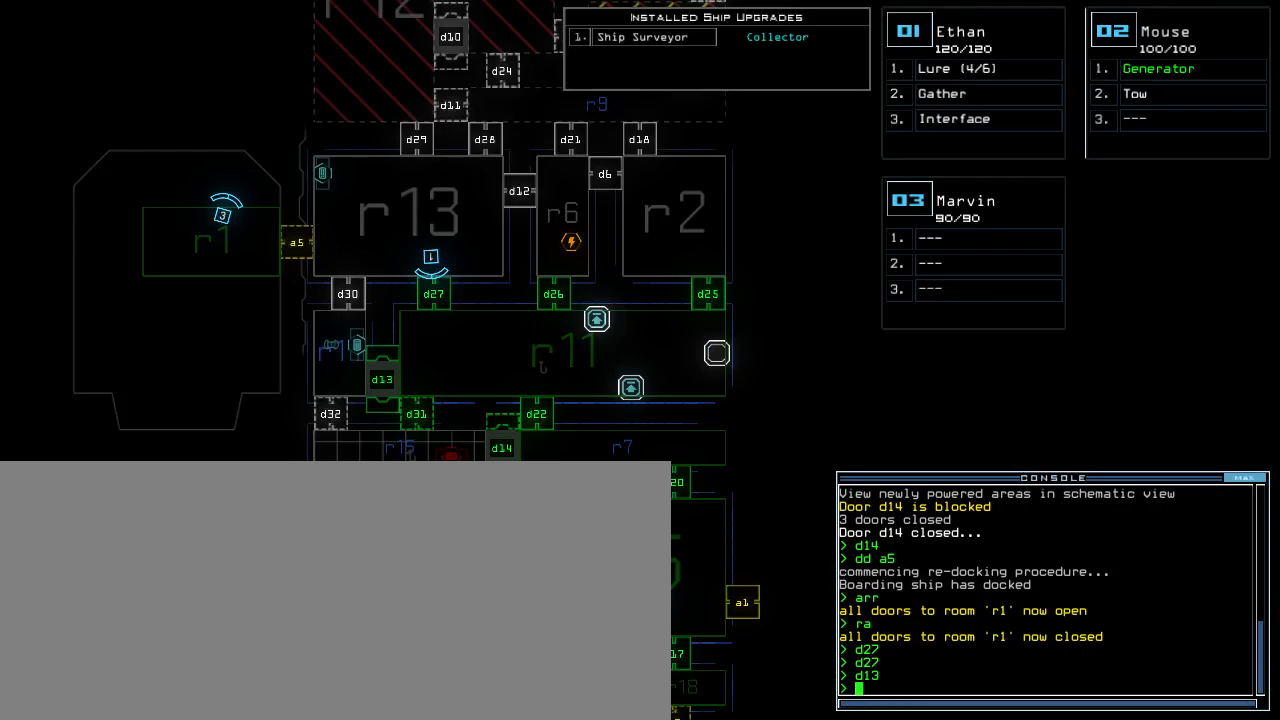
{"keys": [], "events": []}
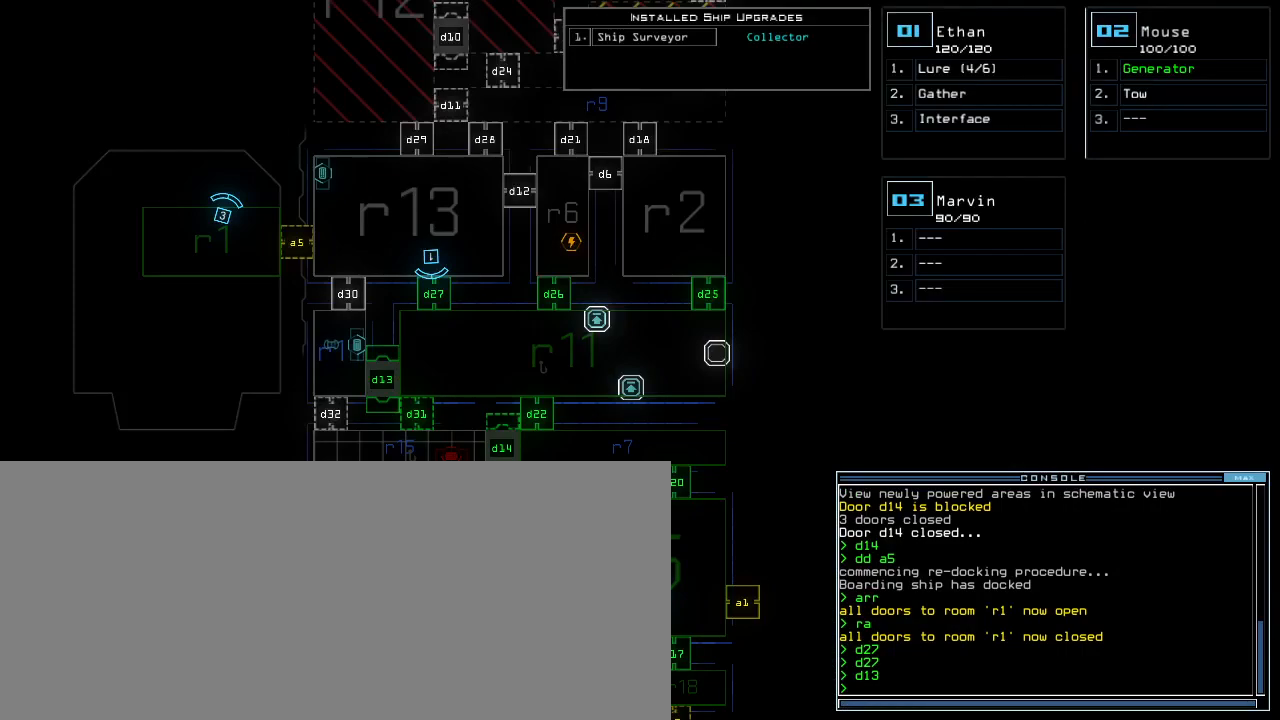
{"keys": [], "events": []}
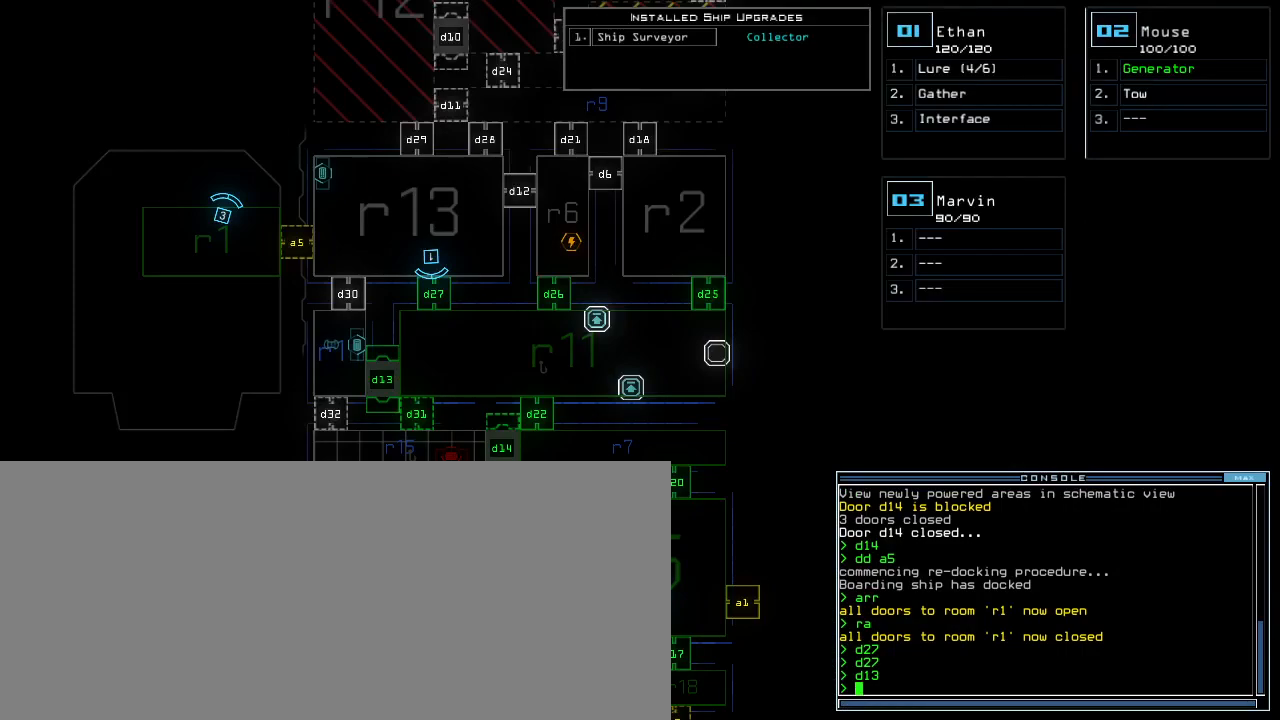
{"keys": [], "events": []}
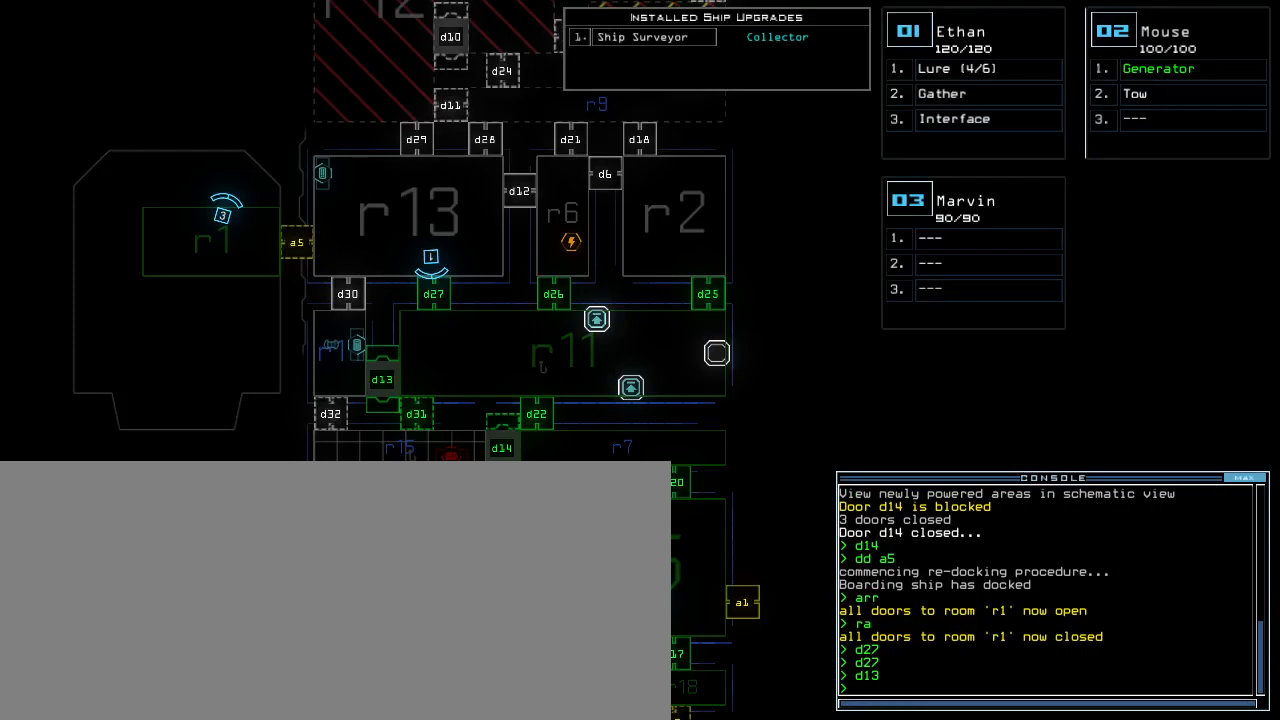
{"keys": [], "events": []}
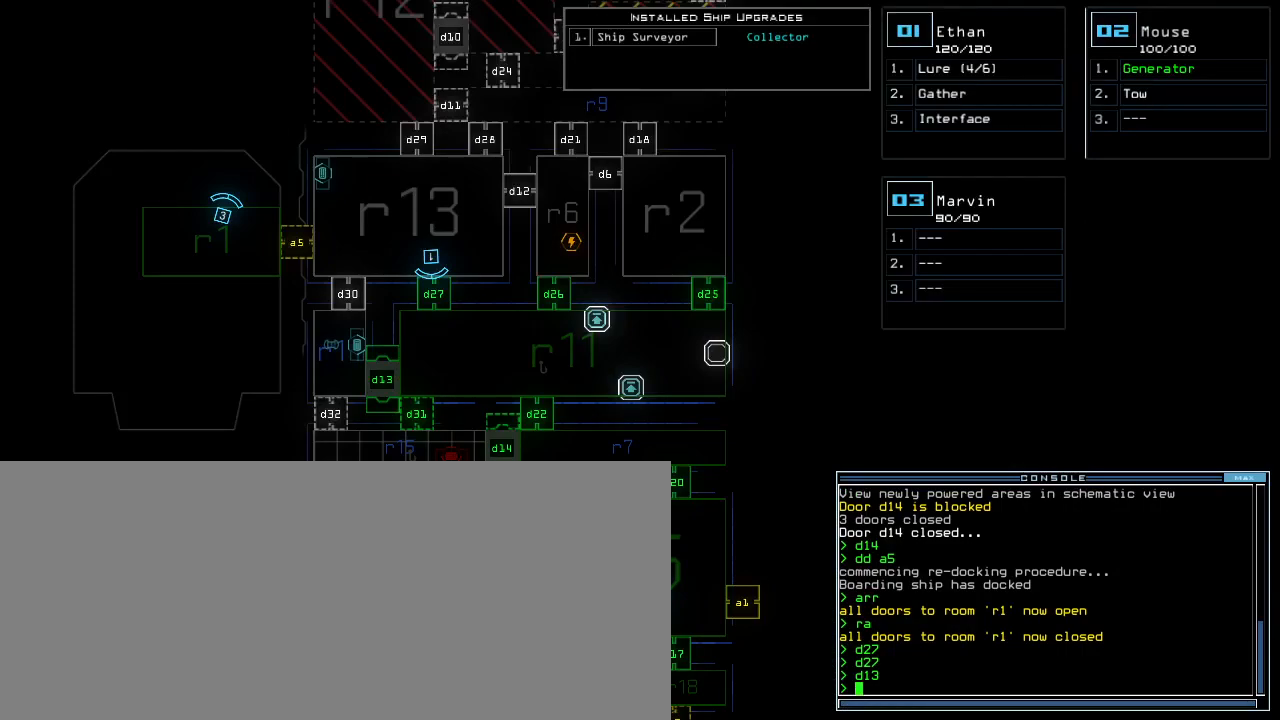
{"keys": ["down"], "events": [[150, "down", "down"]]}
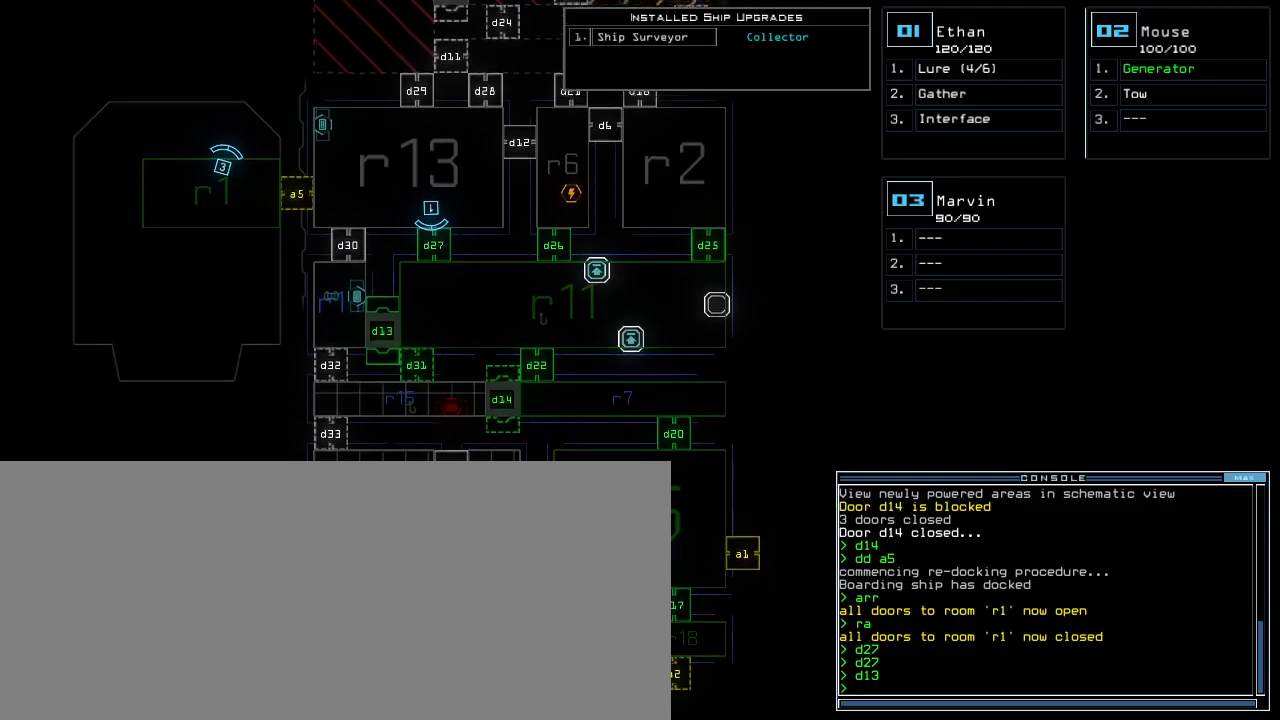
{"keys": ["up"], "events": [[317, "down", "up"], [450, "up", "down"]]}
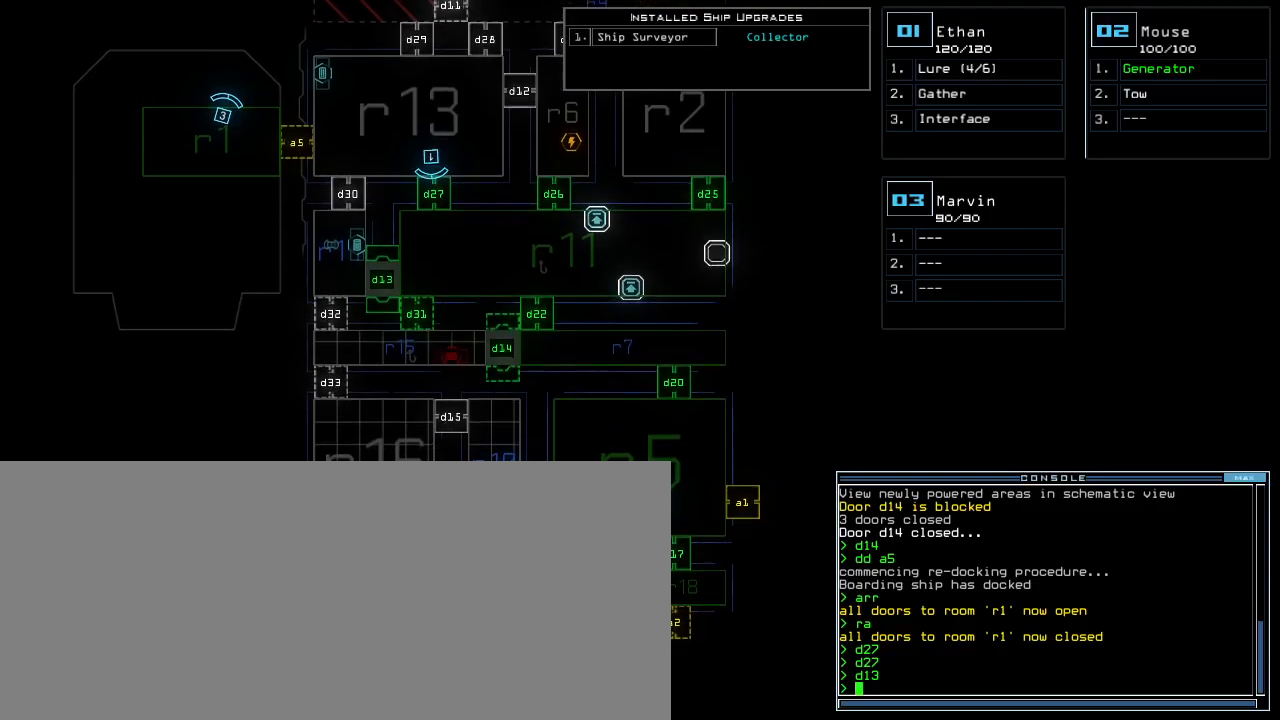
{"keys": ["up"], "events": []}
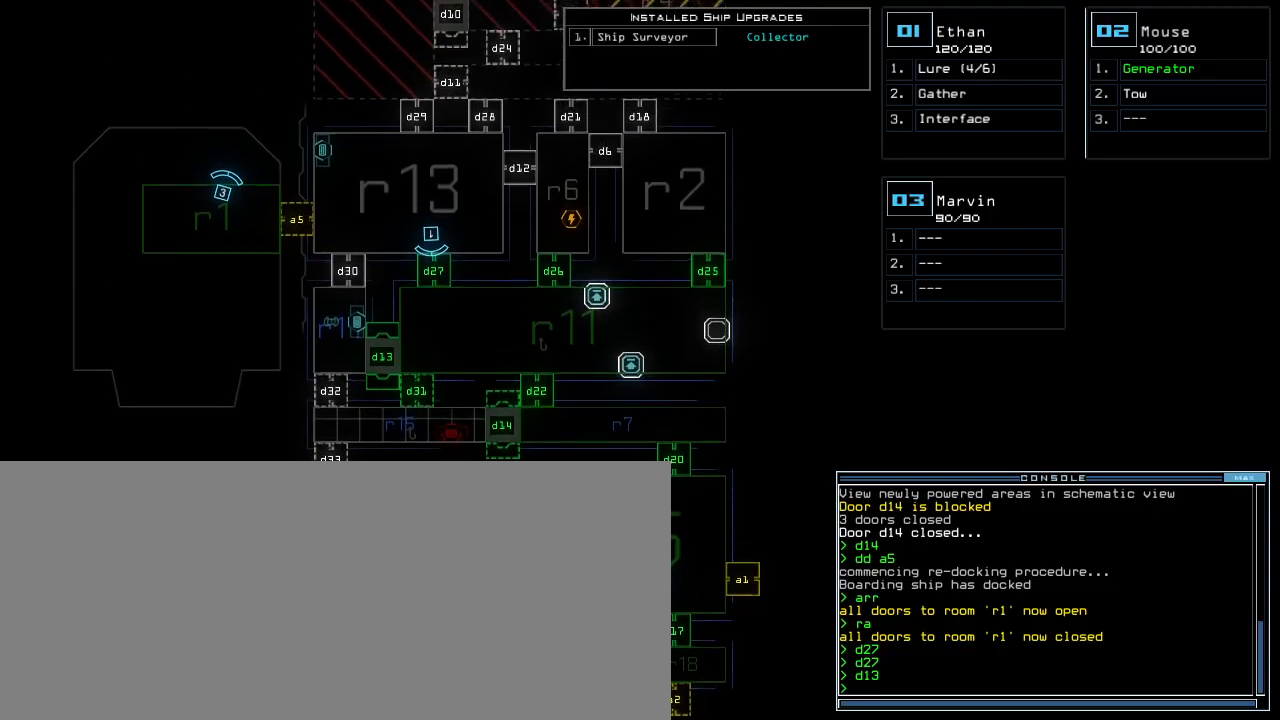
{"keys": [], "events": [[133, "up", "up"]]}
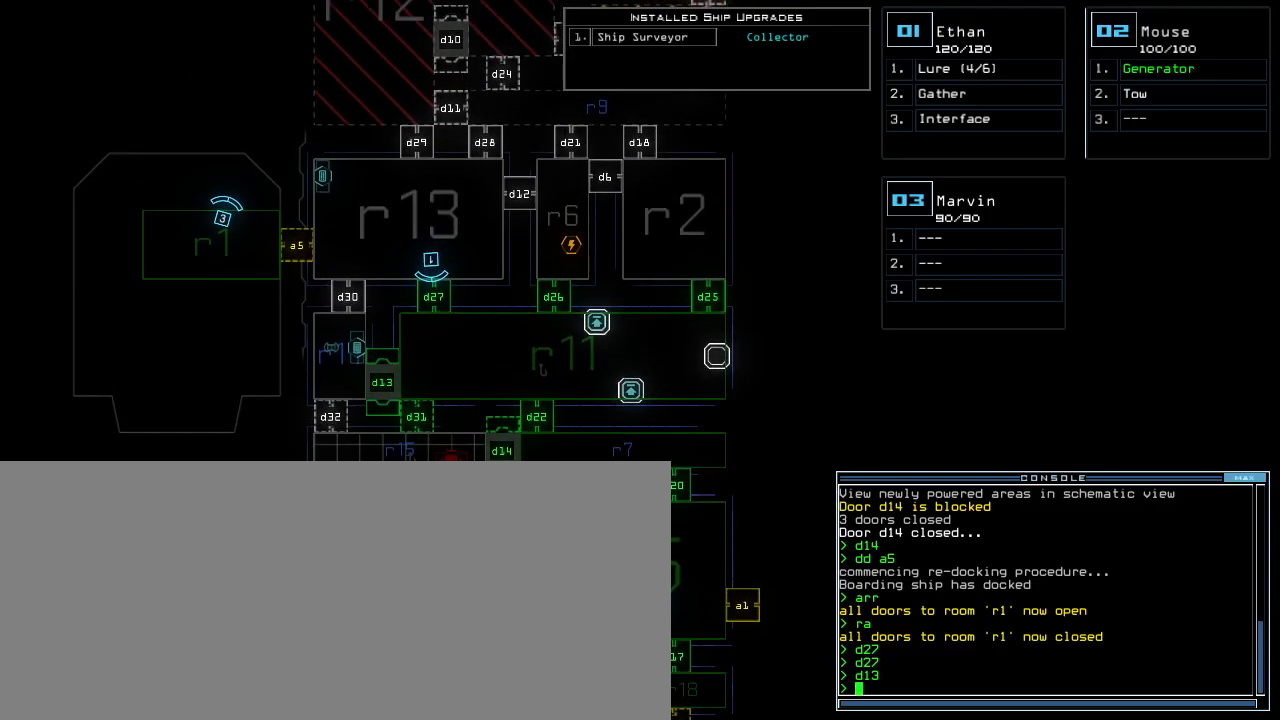
{"keys": ["up"], "events": [[383, "up", "down"]]}
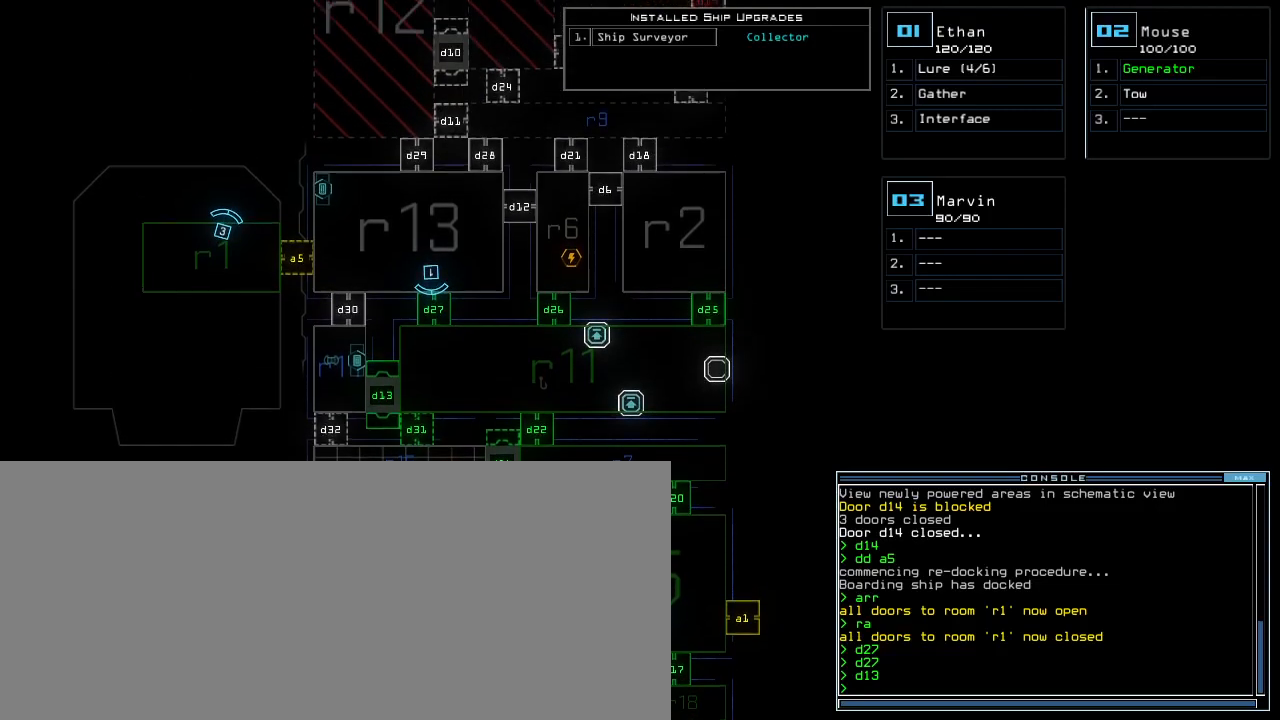
{"keys": [], "events": [[183, "up", "up"]]}
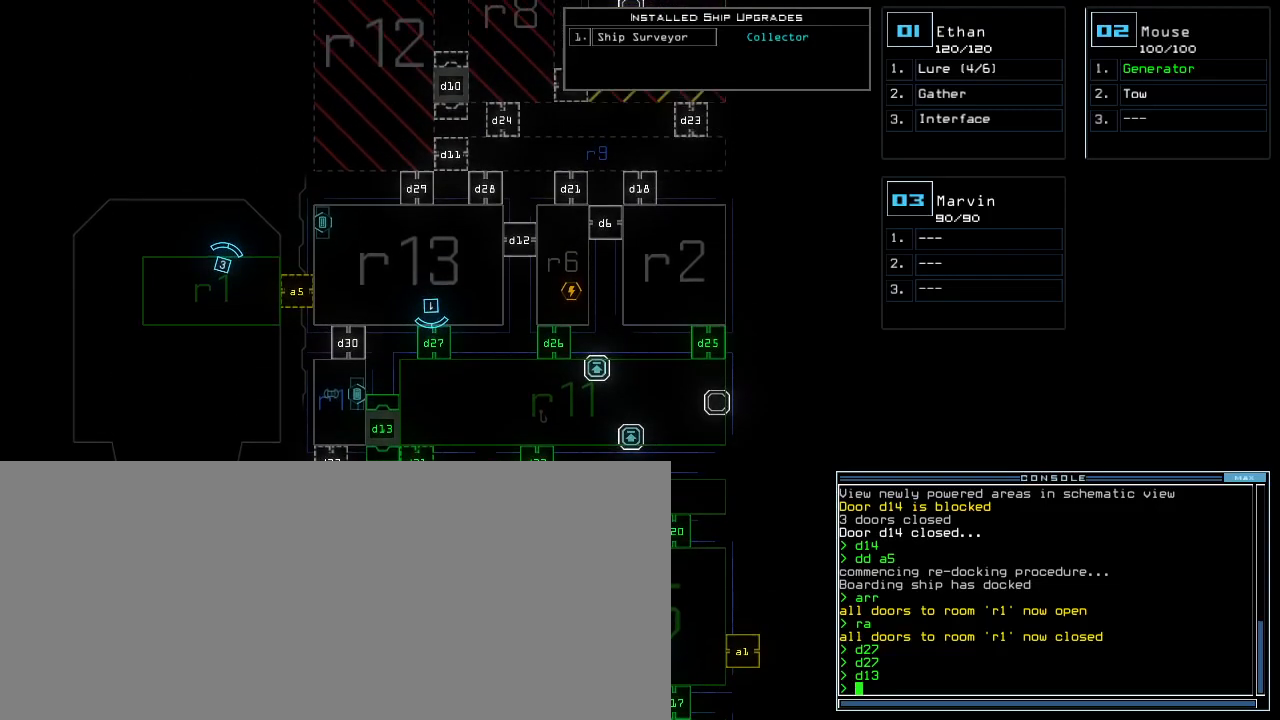
{"keys": ["up"], "events": [[200, "up", "down"]]}
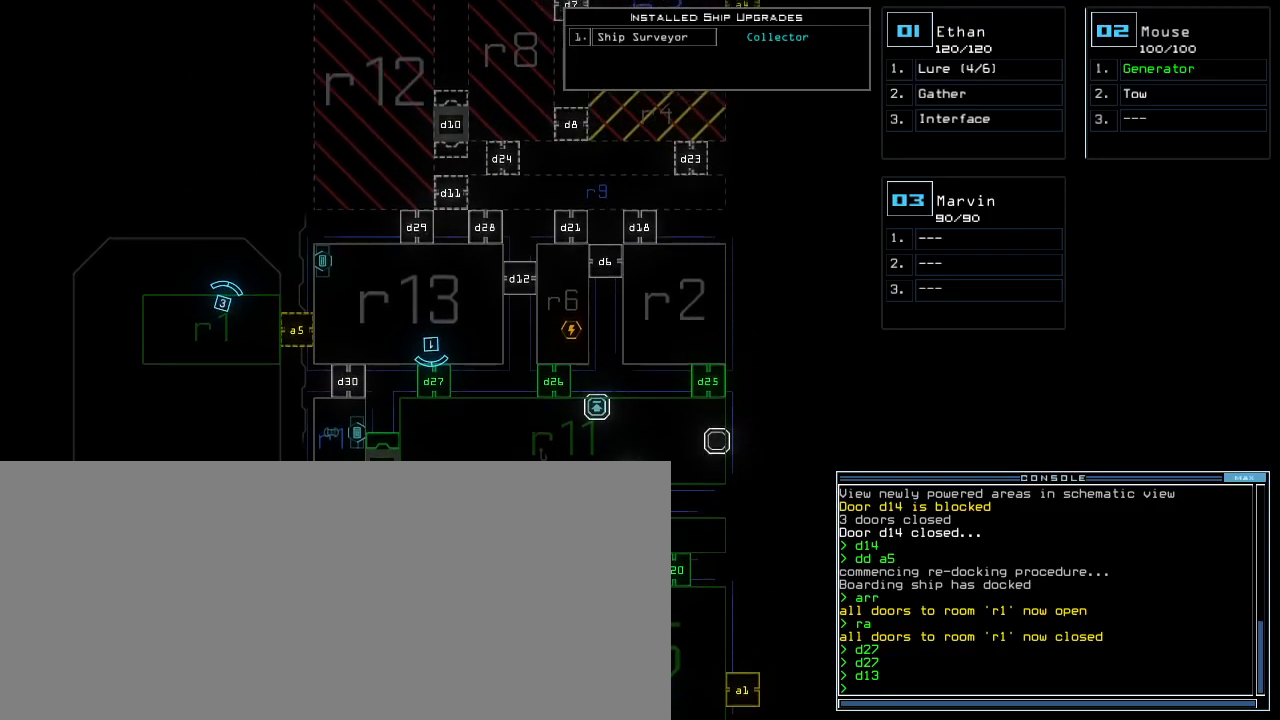
{"keys": [], "events": [[100, "up", "up"]]}
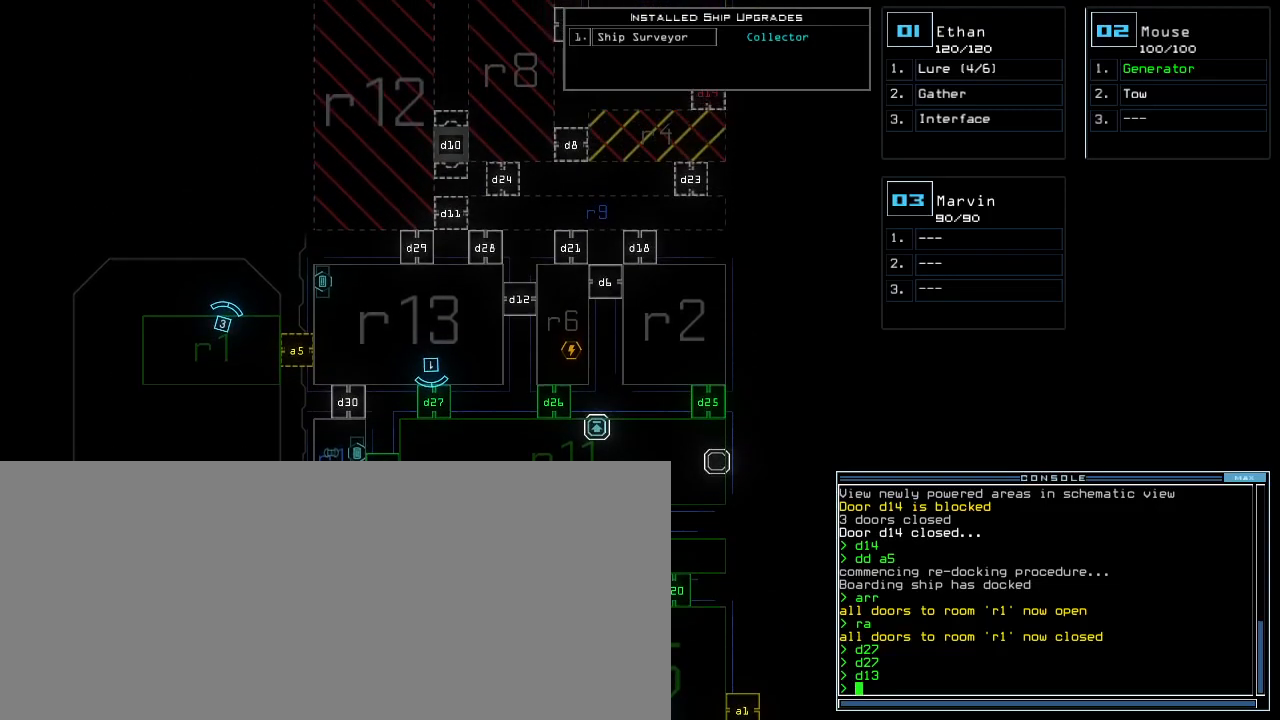
{"keys": [], "events": [[367, "d", "down"], [433, "d", "up"]]}
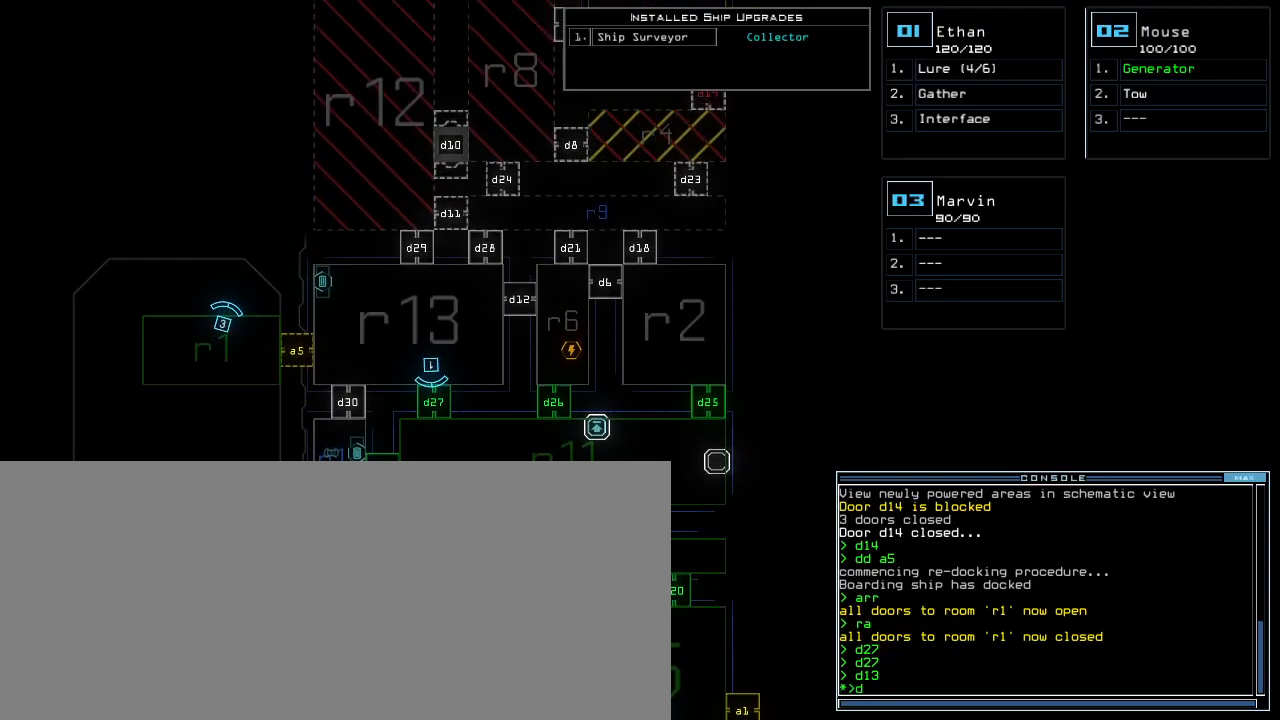
{"keys": [], "events": [[50, "1", "down"], [133, "1", "up"], [217, "3", "down"], [317, "3", "up"]]}
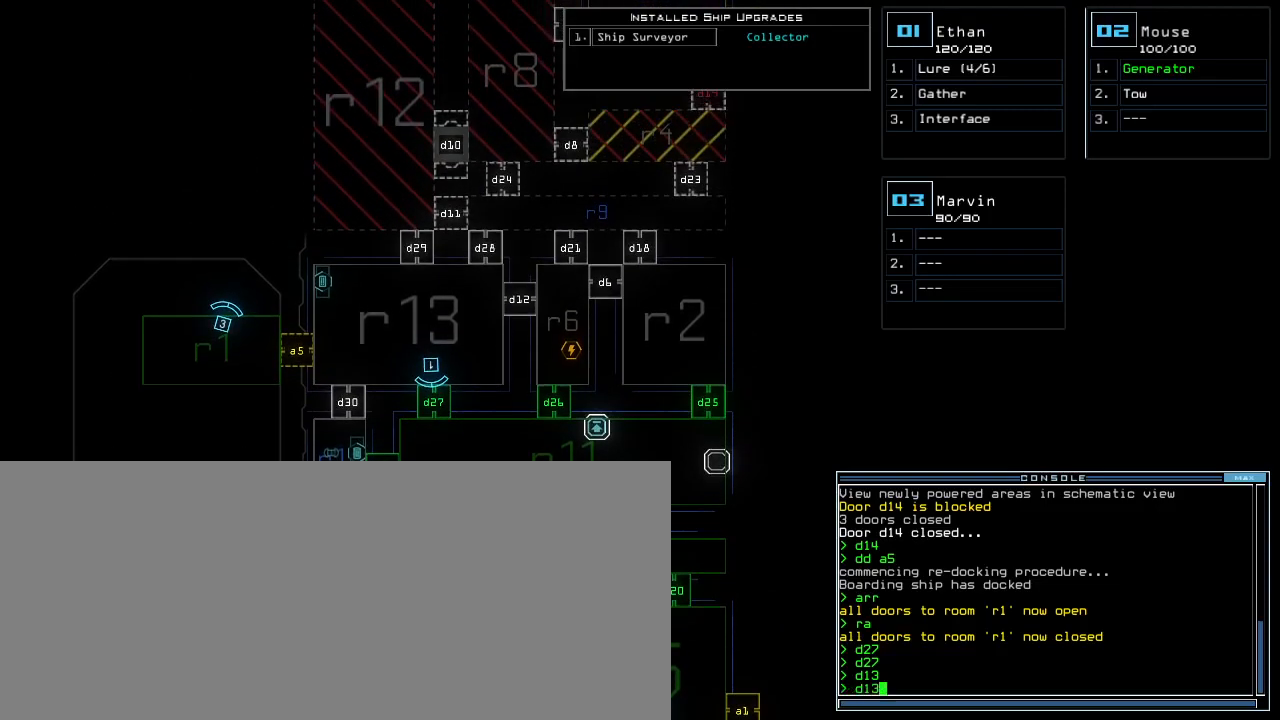
{"keys": ["1"], "events": [[33, "return", "down"], [100, "return", "up"], [500, "1", "down"]]}